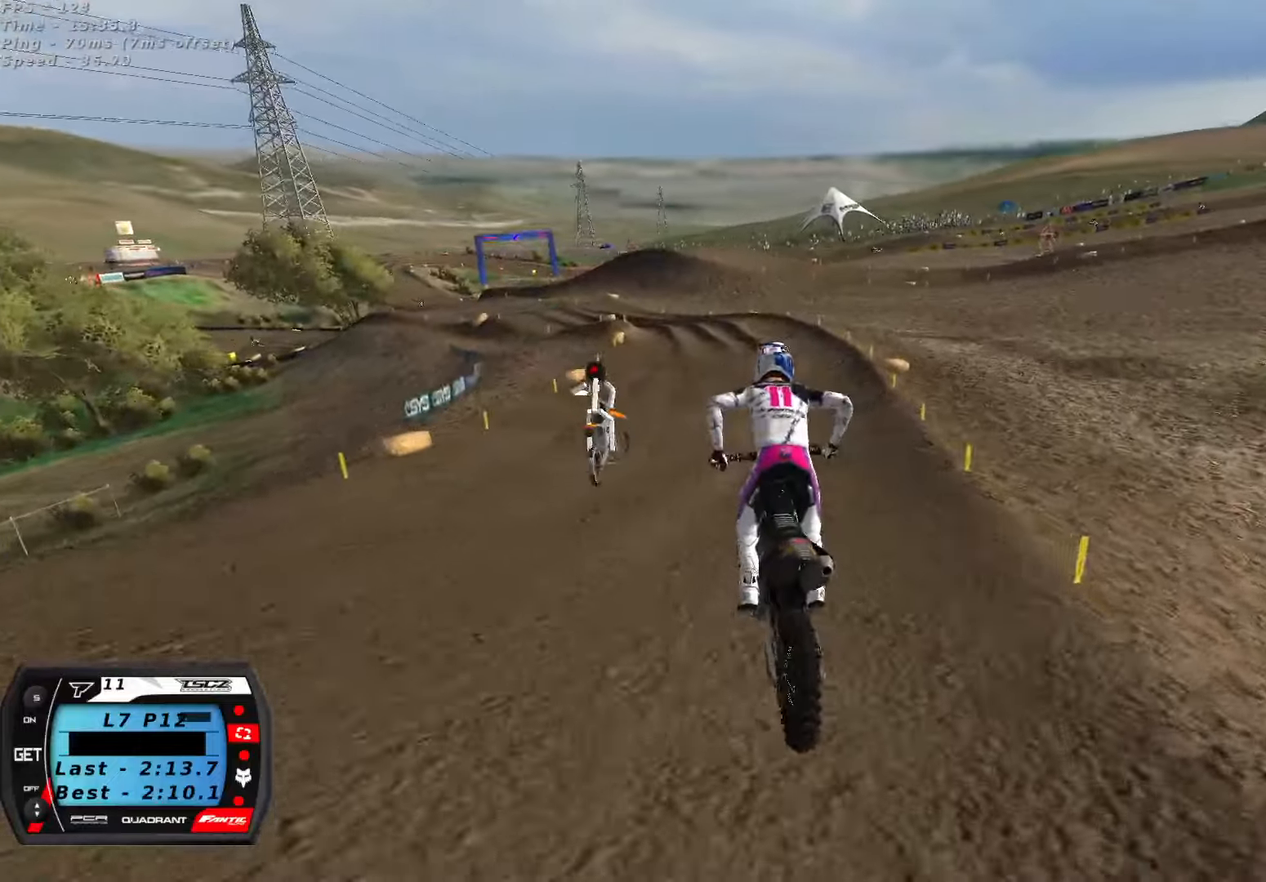
Gameplay with a controller (Xbox layout); each line is a JSON object with the inputs held at the frame after it (dt_ms = milliseconds from this image to that frame). "button_events" lists button changes between this image and that frame as [ms after this image, input, new state], when the widget could be followed in between (sticks are given only as held states).
{"dt_ms": 500, "buttons": ["R2"], "left_stick": "center", "right_stick": "center", "button_events": [[33, "A", "up"]]}
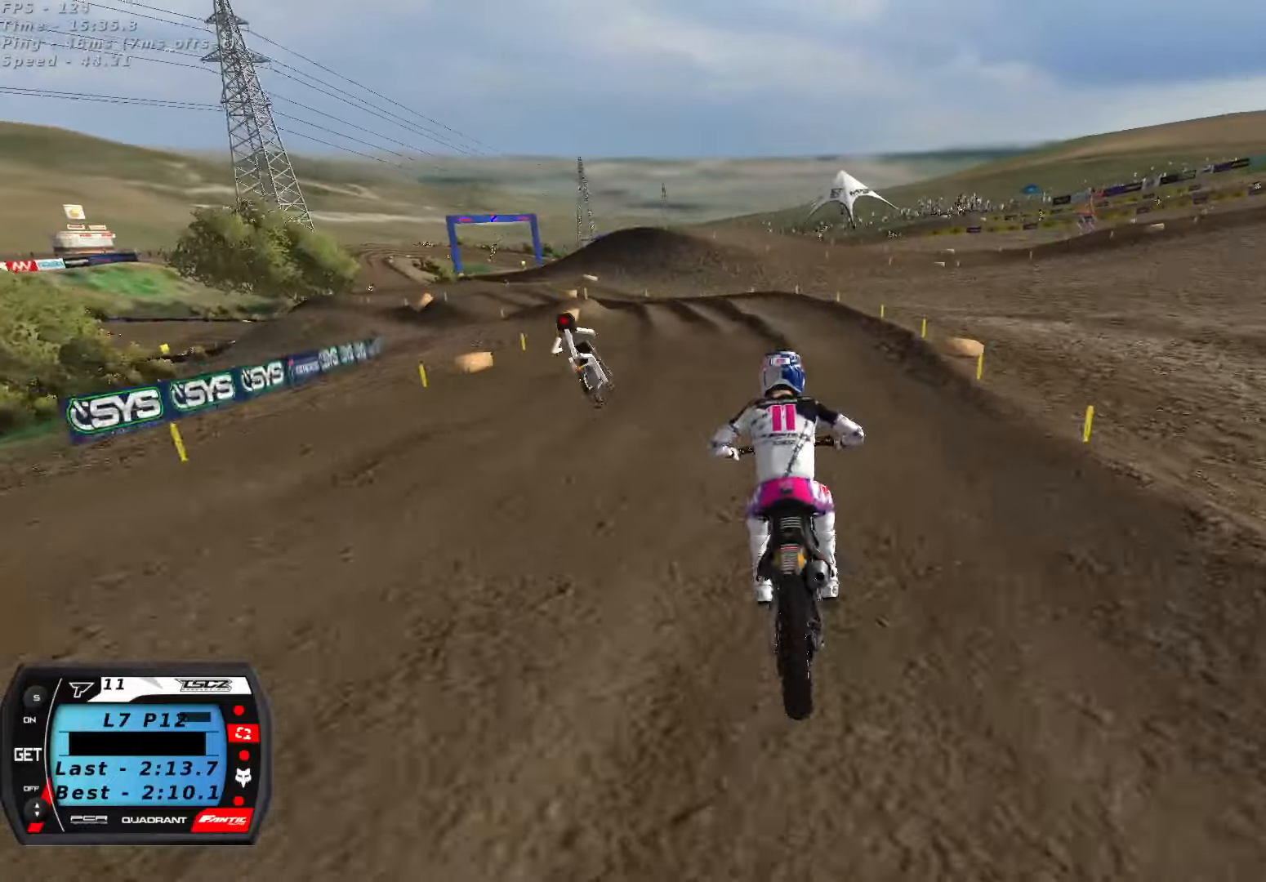
{"dt_ms": 500, "buttons": [], "left_stick": "down-left", "right_stick": "down-left", "button_events": [[200, "R2", "up"], [317, "R2", "down"], [433, "R2", "up"]]}
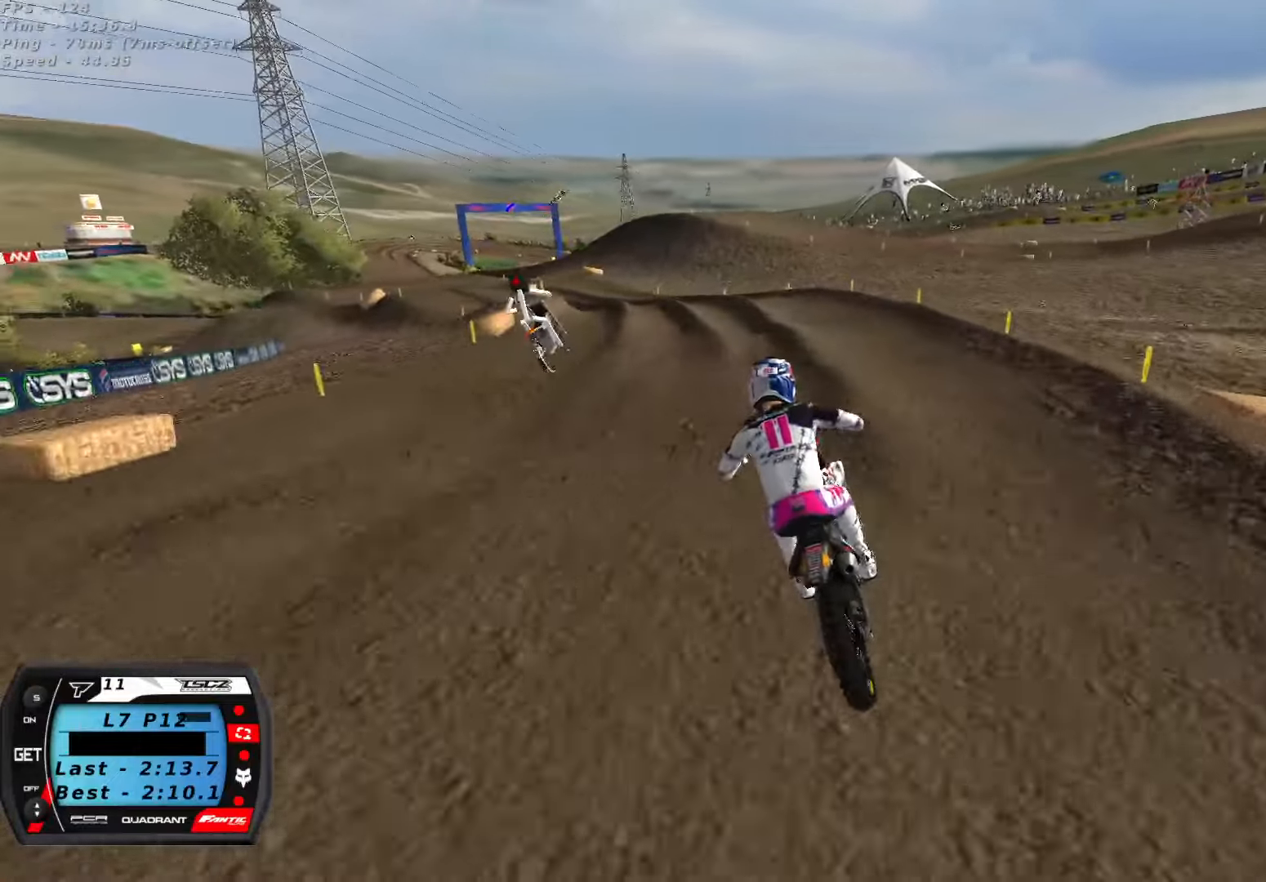
{"dt_ms": 1000, "buttons": [], "left_stick": "center", "right_stick": "down", "button_events": [[100, "R2", "down"], [183, "R2", "up"], [350, "R2", "down"], [450, "R2", "up"], [517, "R2", "down"], [633, "R2", "up"], [750, "R2", "down"], [900, "R2", "up"]]}
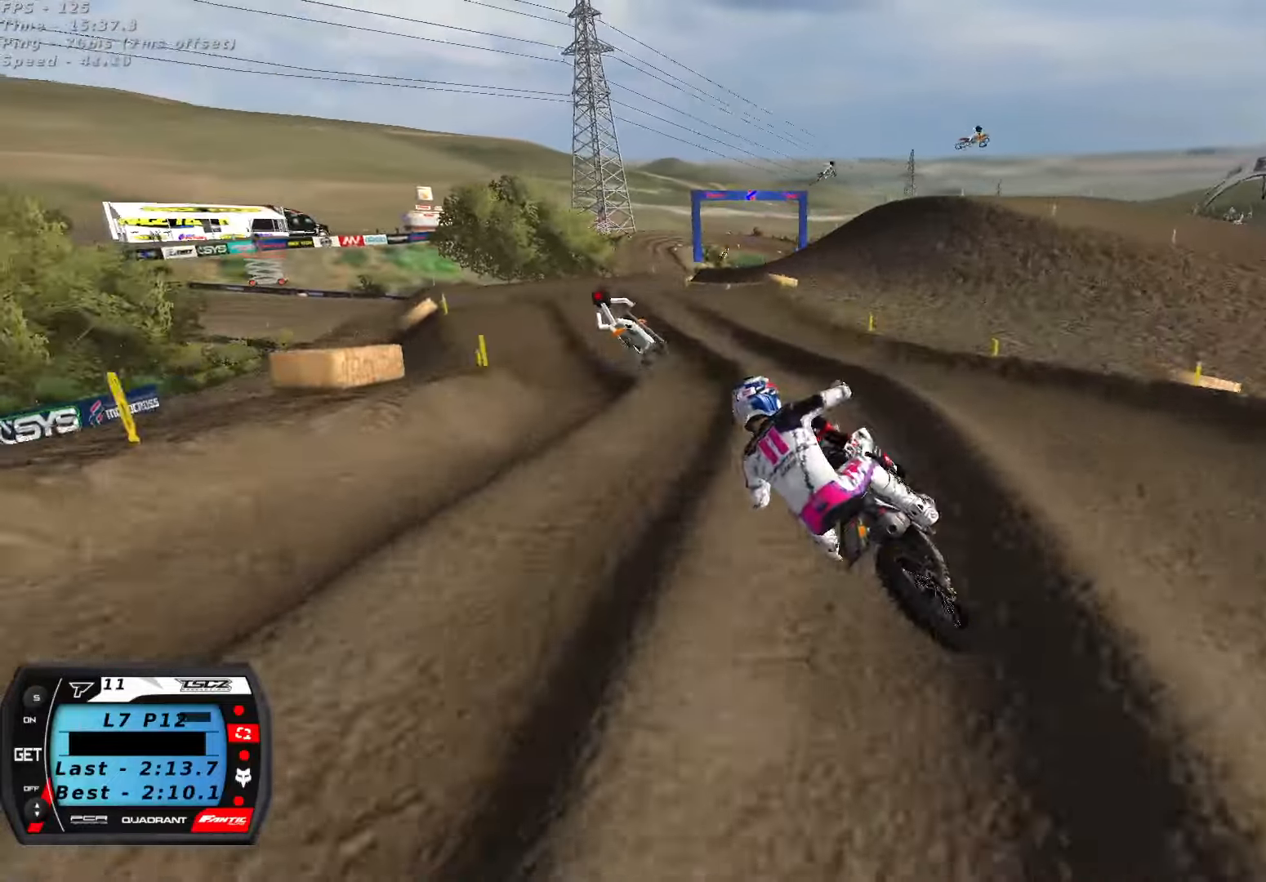
{"dt_ms": 500, "buttons": ["R2"], "left_stick": "center", "right_stick": "up", "button_events": [[33, "R2", "down"]]}
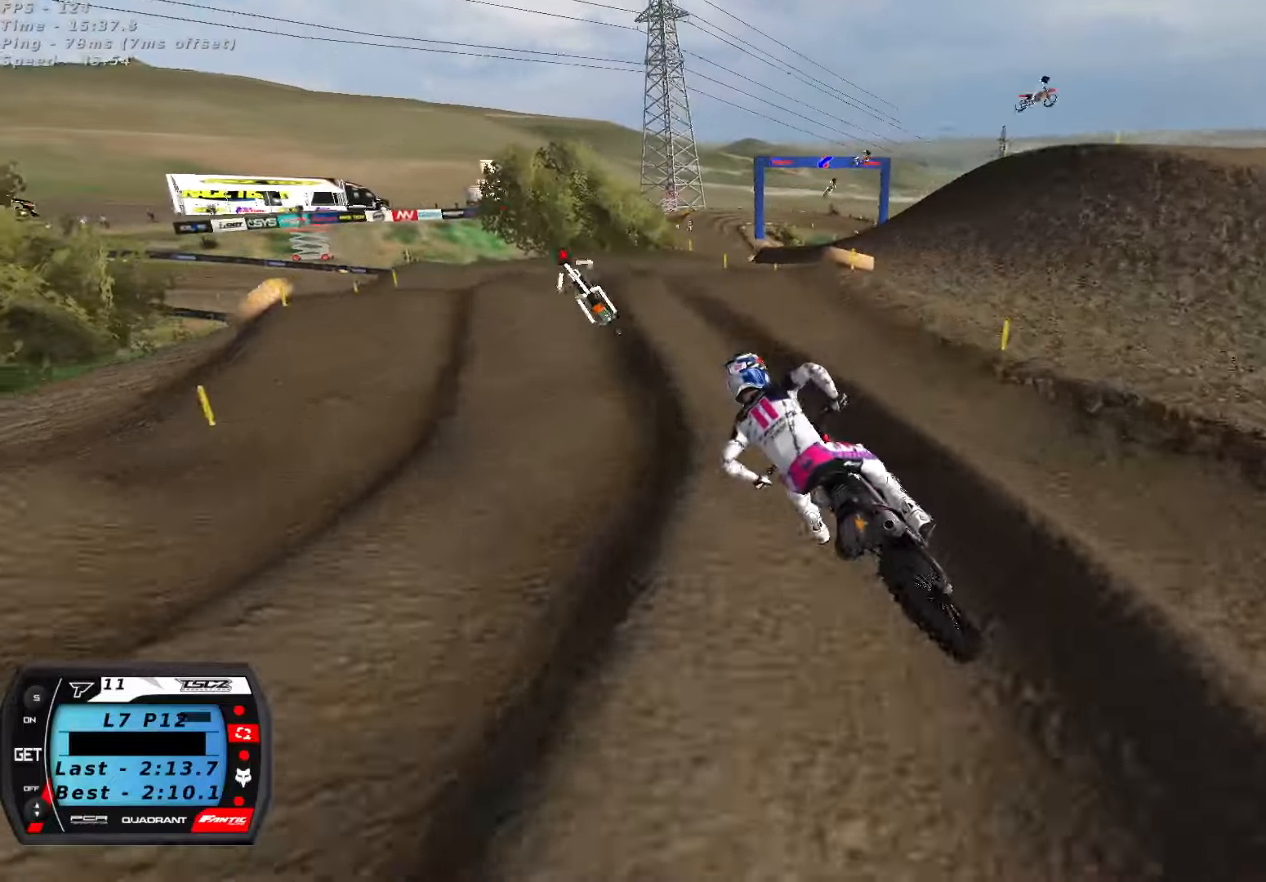
{"dt_ms": 500, "buttons": ["R2"], "left_stick": "center", "right_stick": "down-left", "button_events": [[317, "R2", "up"], [350, "R2", "down"]]}
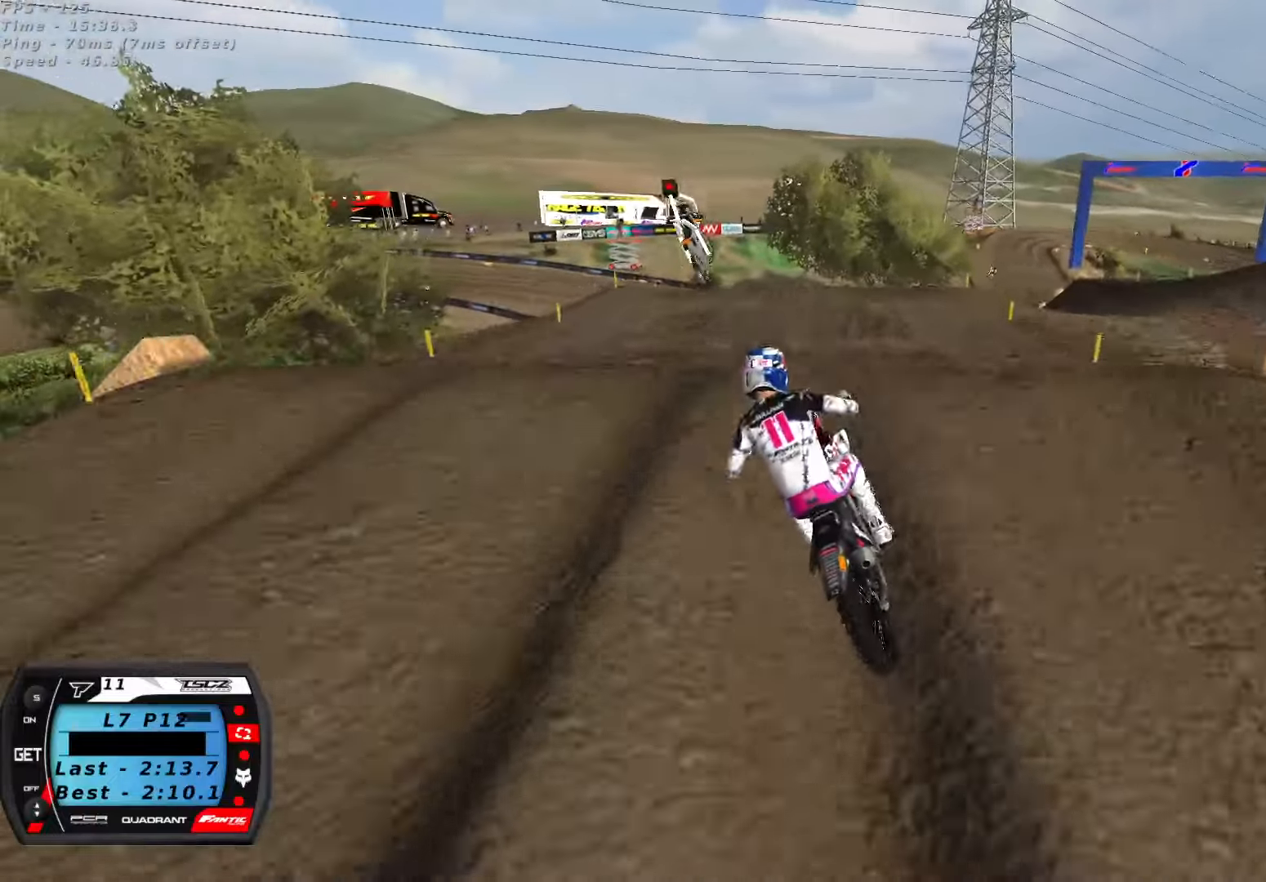
{"dt_ms": 1000, "buttons": [], "left_stick": "center", "right_stick": "center", "button_events": [[300, "R2", "up"], [517, "R2", "down"], [584, "R2", "up"], [734, "R2", "down"], [850, "R2", "up"]]}
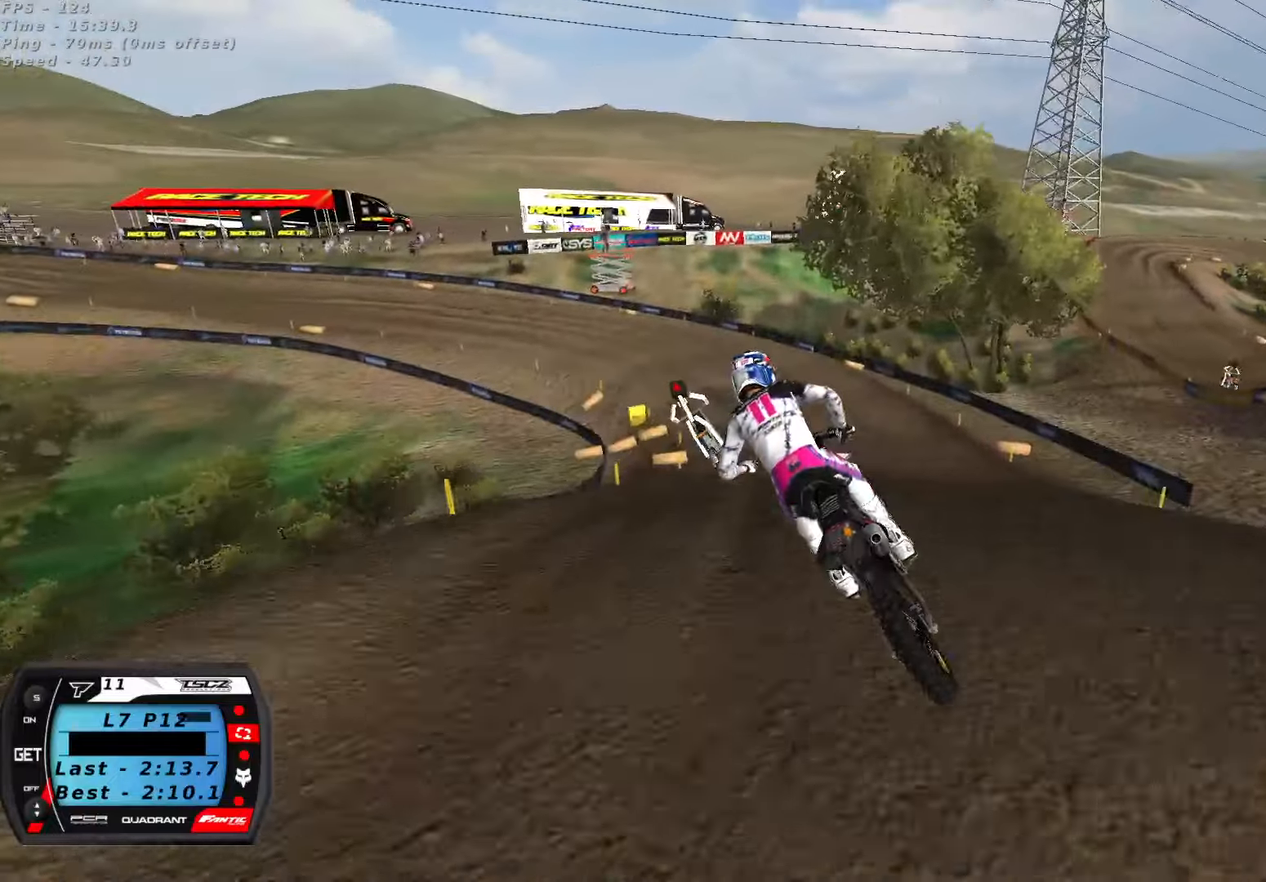
{"dt_ms": 500, "buttons": [], "left_stick": "center", "right_stick": "center", "button_events": [[34, "R2", "down"], [200, "R2", "up"]]}
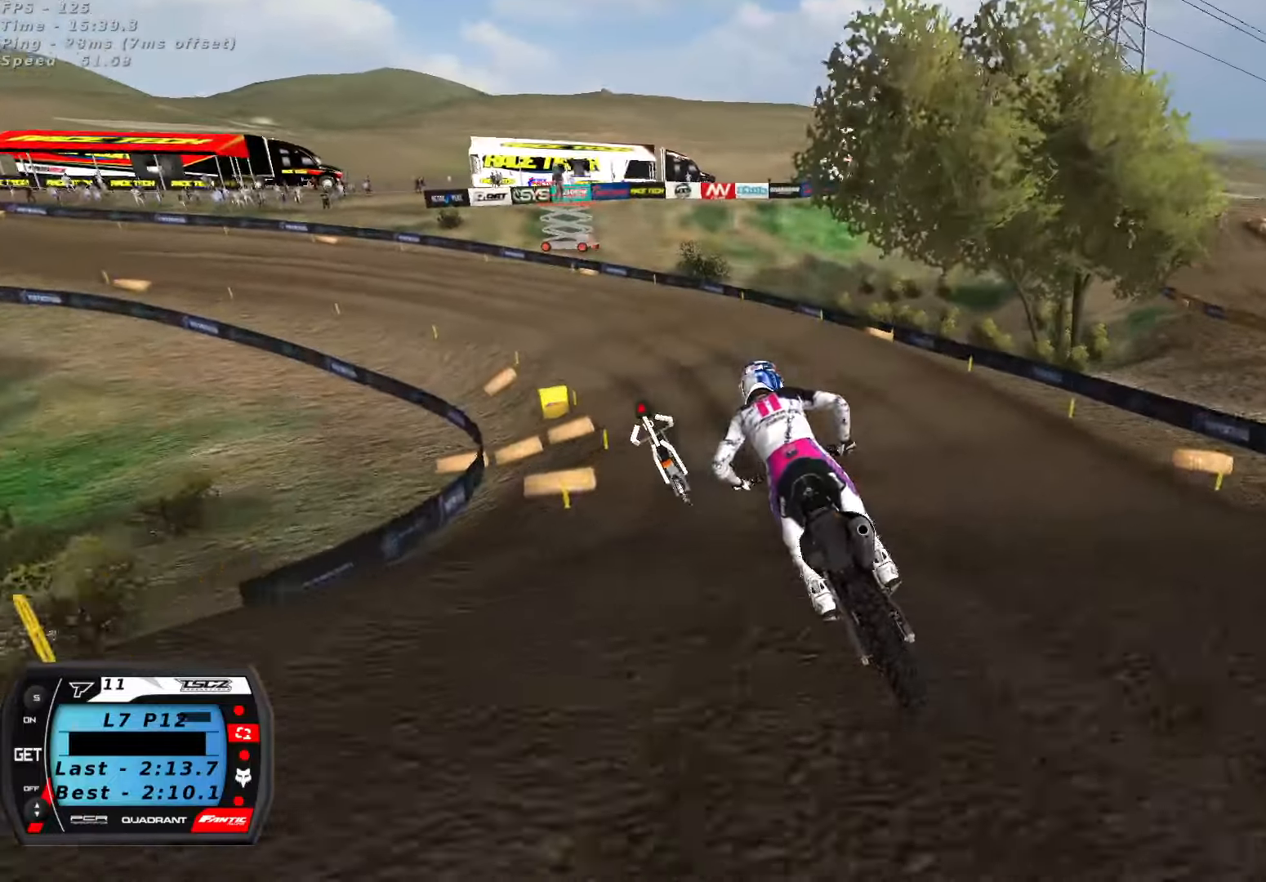
{"dt_ms": 1000, "buttons": [], "left_stick": "down-left", "right_stick": "up", "button_events": [[567, "R2", "down"], [667, "R2", "up"], [734, "R2", "down"], [850, "R2", "up"]]}
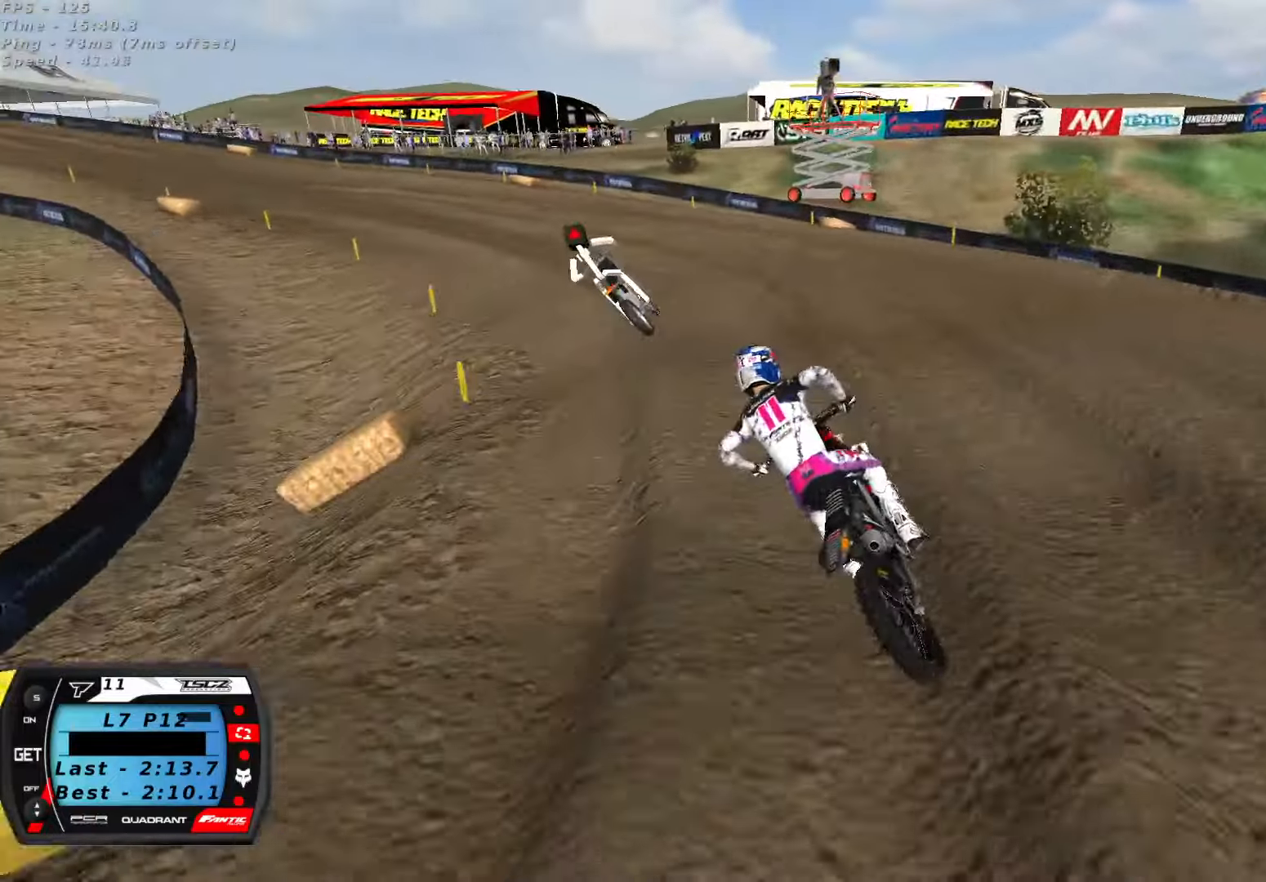
{"dt_ms": 500, "buttons": ["R2"], "left_stick": "center", "right_stick": "up", "button_events": [[17, "R2", "down"], [150, "R2", "up"], [234, "R2", "down"], [317, "R2", "up"], [467, "R2", "down"]]}
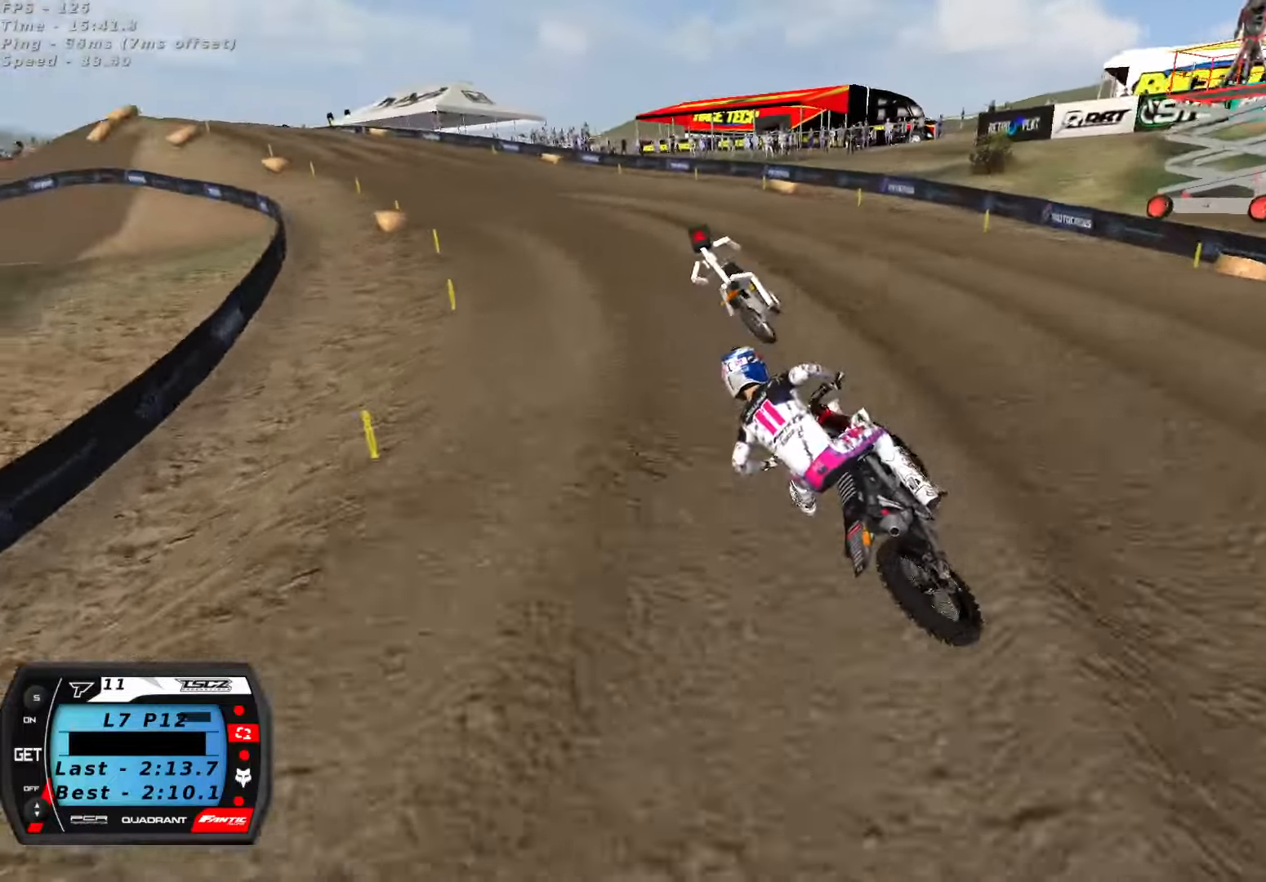
{"dt_ms": 500, "buttons": ["R2"], "left_stick": "center", "right_stick": "center", "button_events": []}
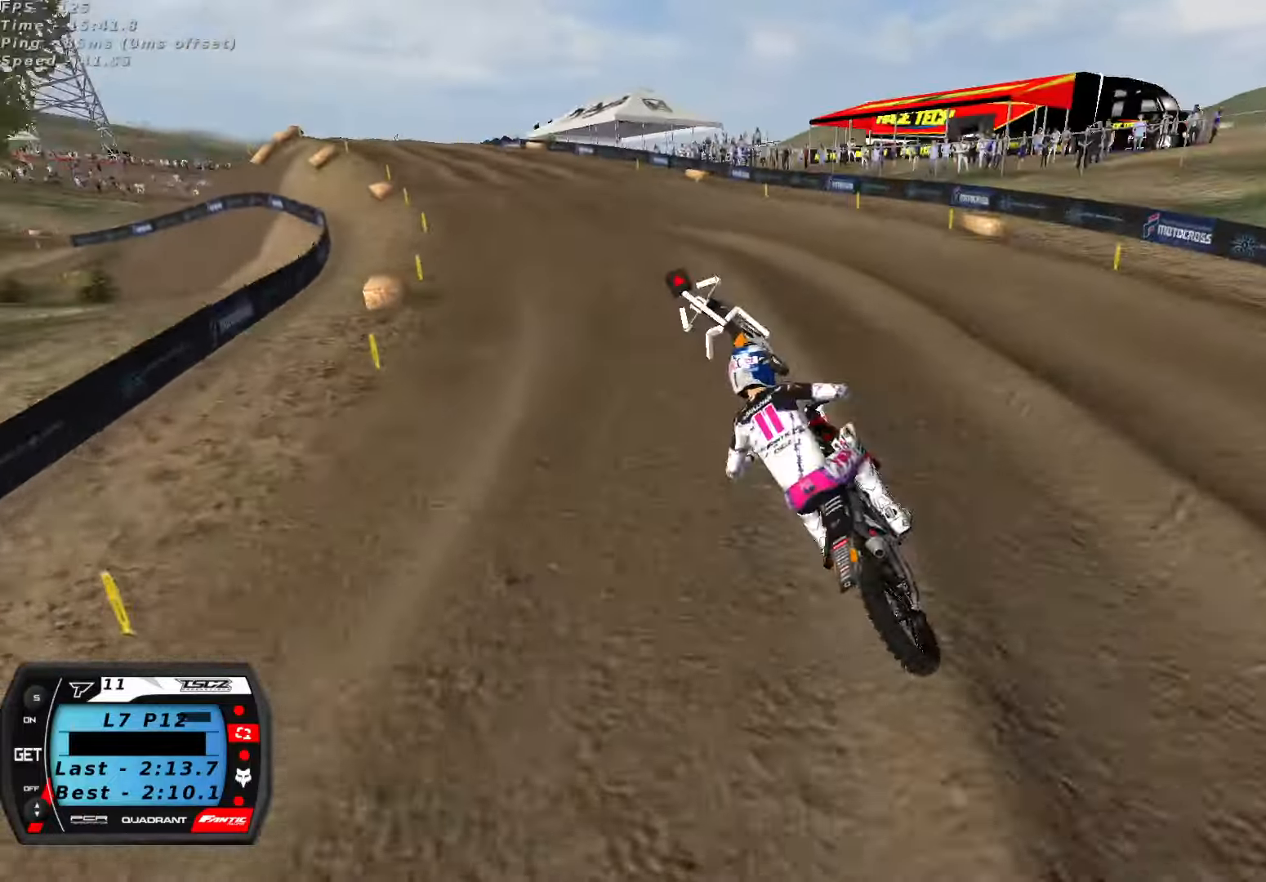
{"dt_ms": 500, "buttons": ["R2"], "left_stick": "down-left", "right_stick": "up", "button_events": [[417, "R2", "up"], [450, "R2", "down"]]}
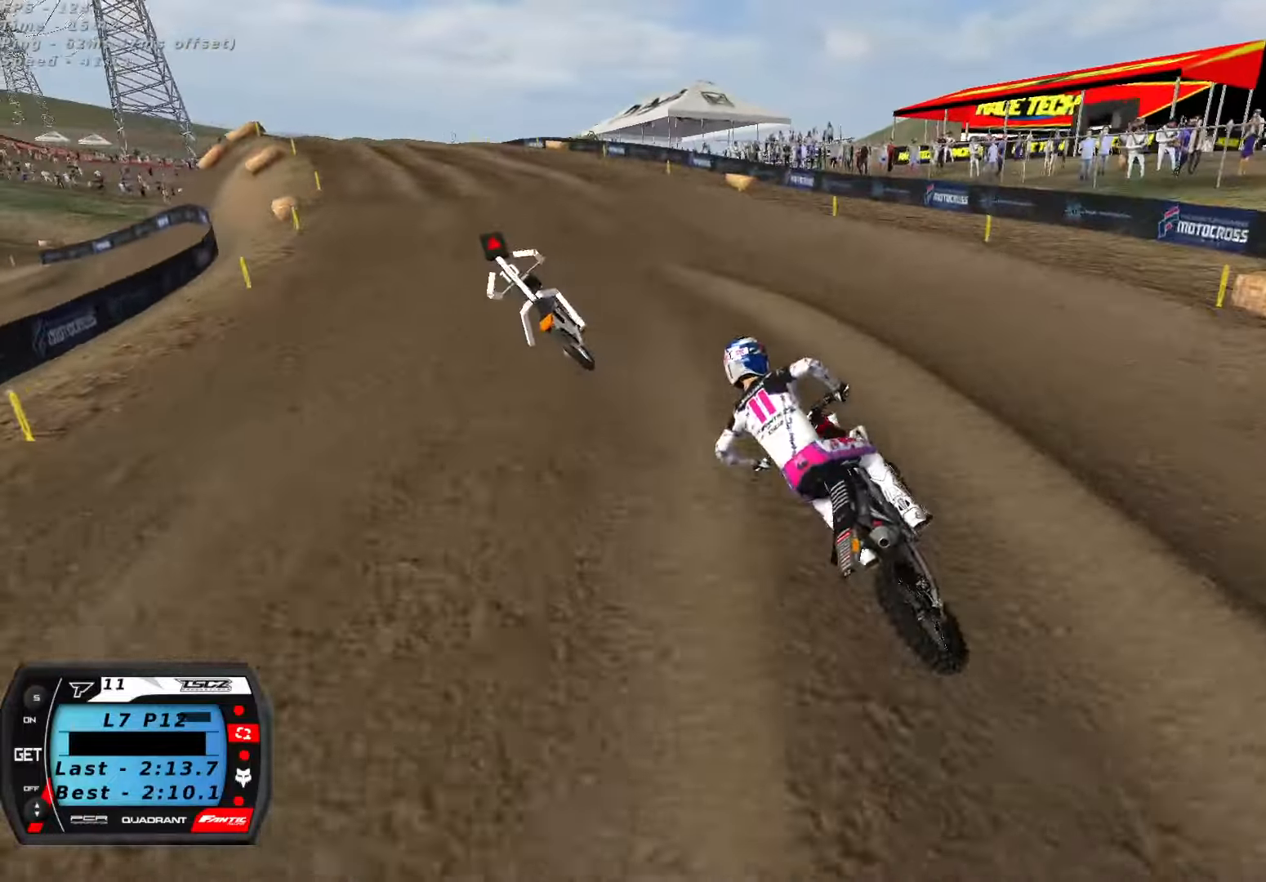
{"dt_ms": 500, "buttons": ["R2"], "left_stick": "center", "right_stick": "up", "button_events": []}
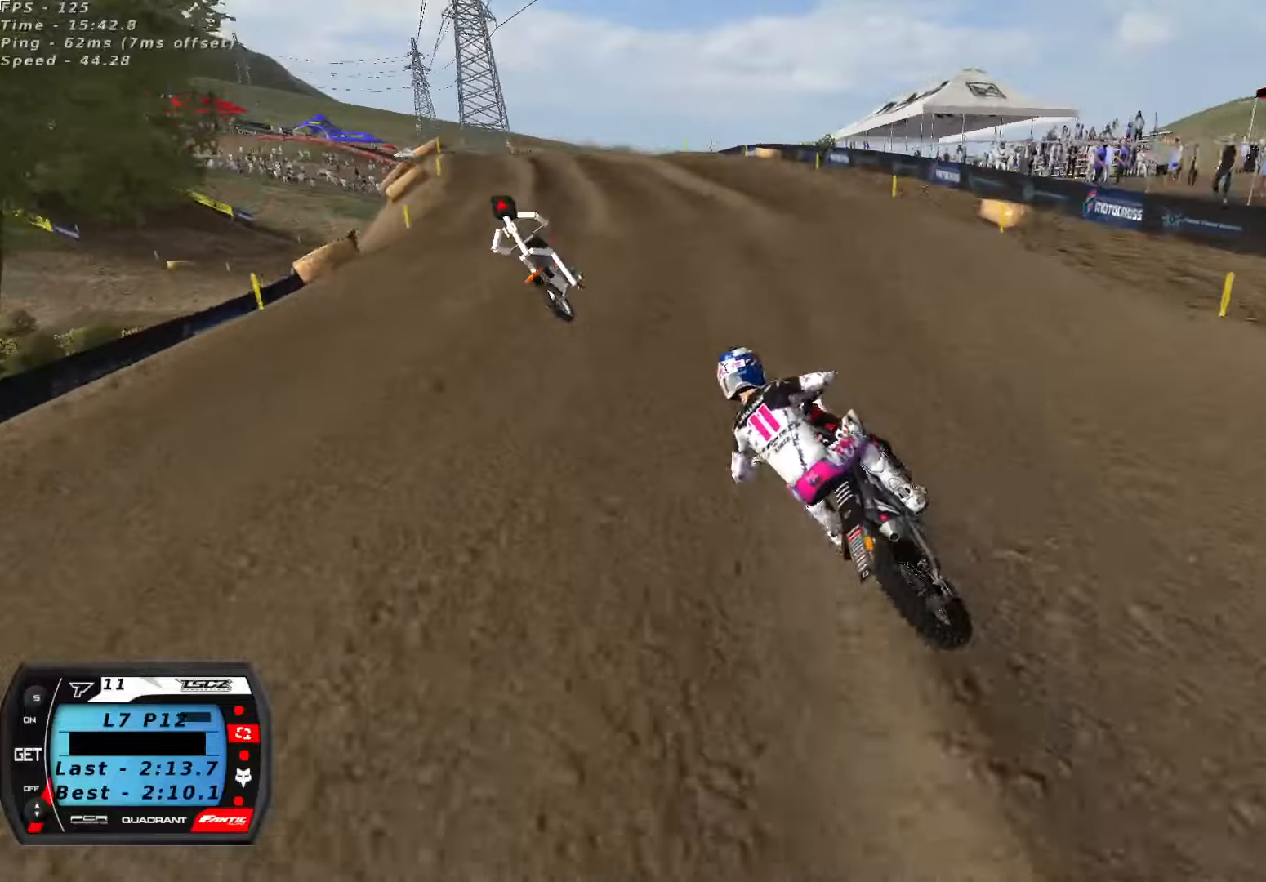
{"dt_ms": 500, "buttons": ["X", "R2"], "left_stick": "center", "right_stick": "center", "button_events": [[283, "R2", "up"], [416, "R2", "down"], [450, "X", "down"]]}
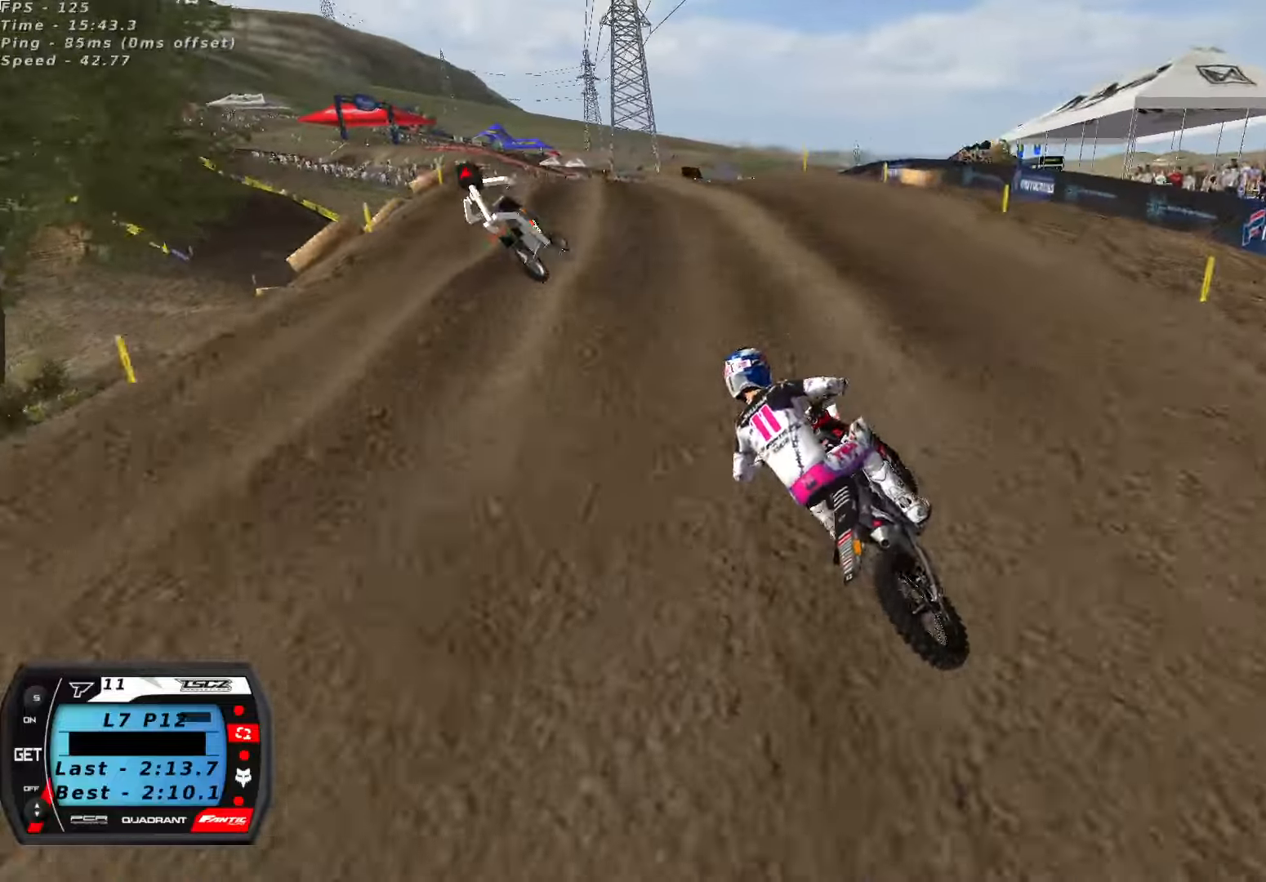
{"dt_ms": 500, "buttons": ["R2"], "left_stick": "center", "right_stick": "center", "button_events": [[33, "X", "up"], [66, "R2", "up"], [183, "R2", "down"]]}
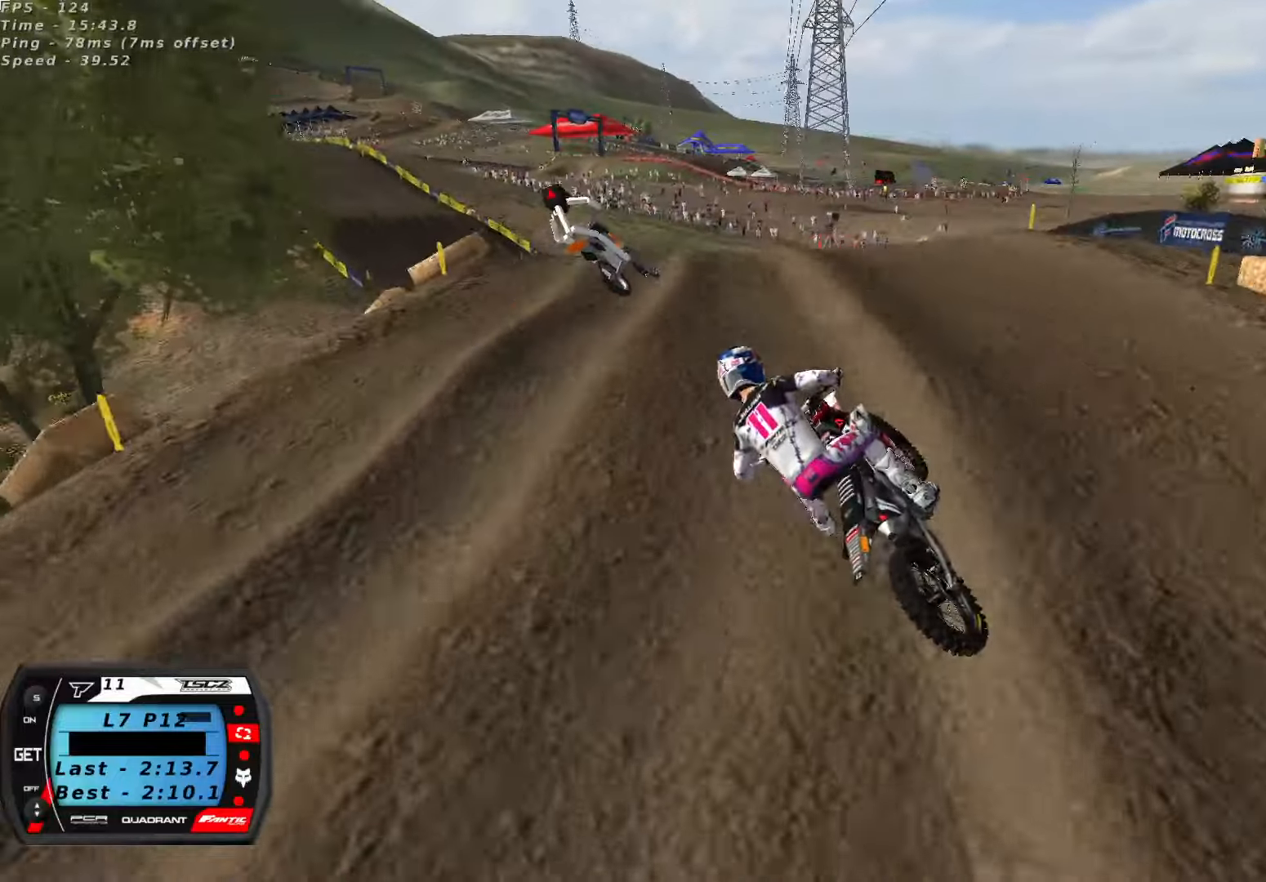
{"dt_ms": 1000, "buttons": ["A", "R2"], "left_stick": "center", "right_stick": "up", "button_events": [[600, "R2", "up"], [666, "R2", "down"], [950, "A", "down"]]}
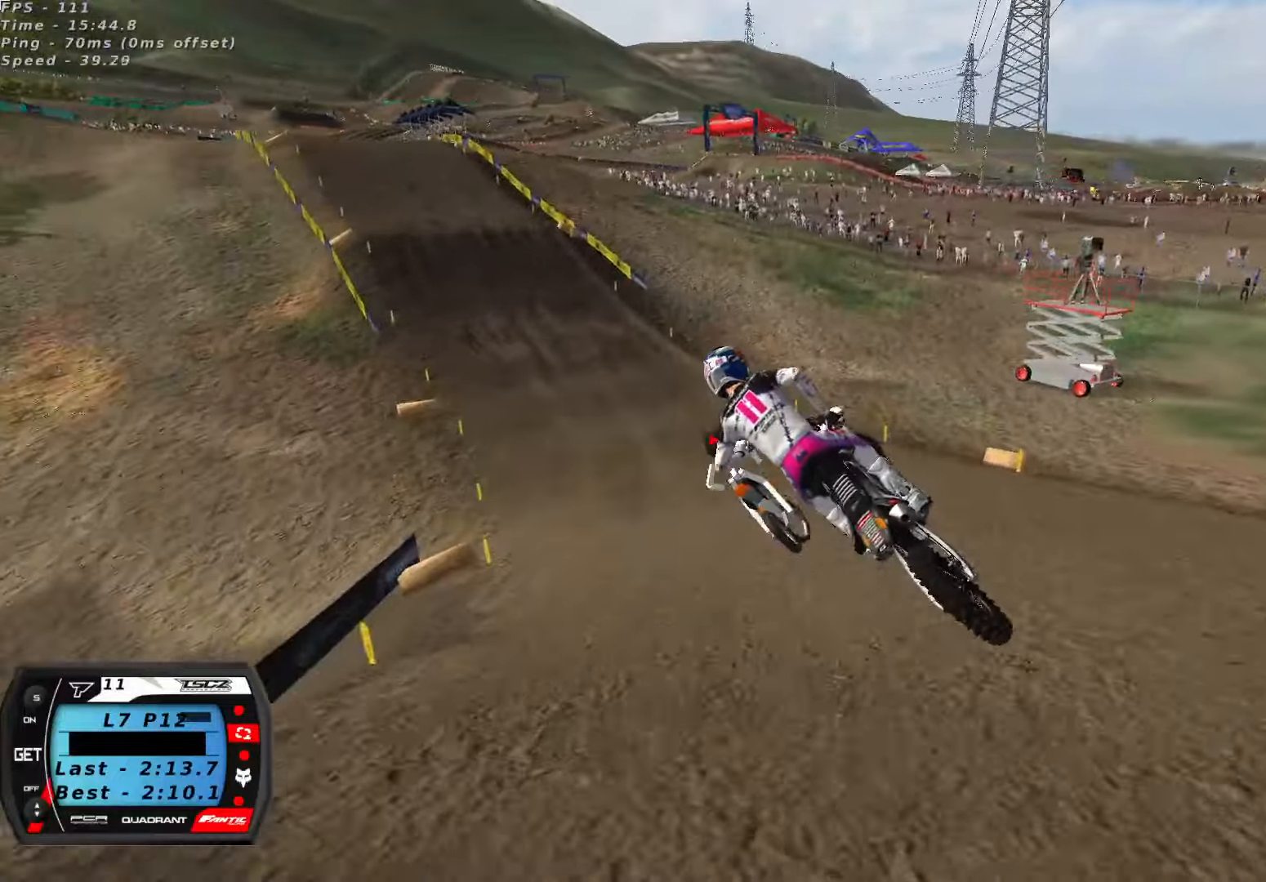
{"dt_ms": 500, "buttons": ["R2"], "left_stick": "center", "right_stick": "up", "button_events": [[66, "A", "up"]]}
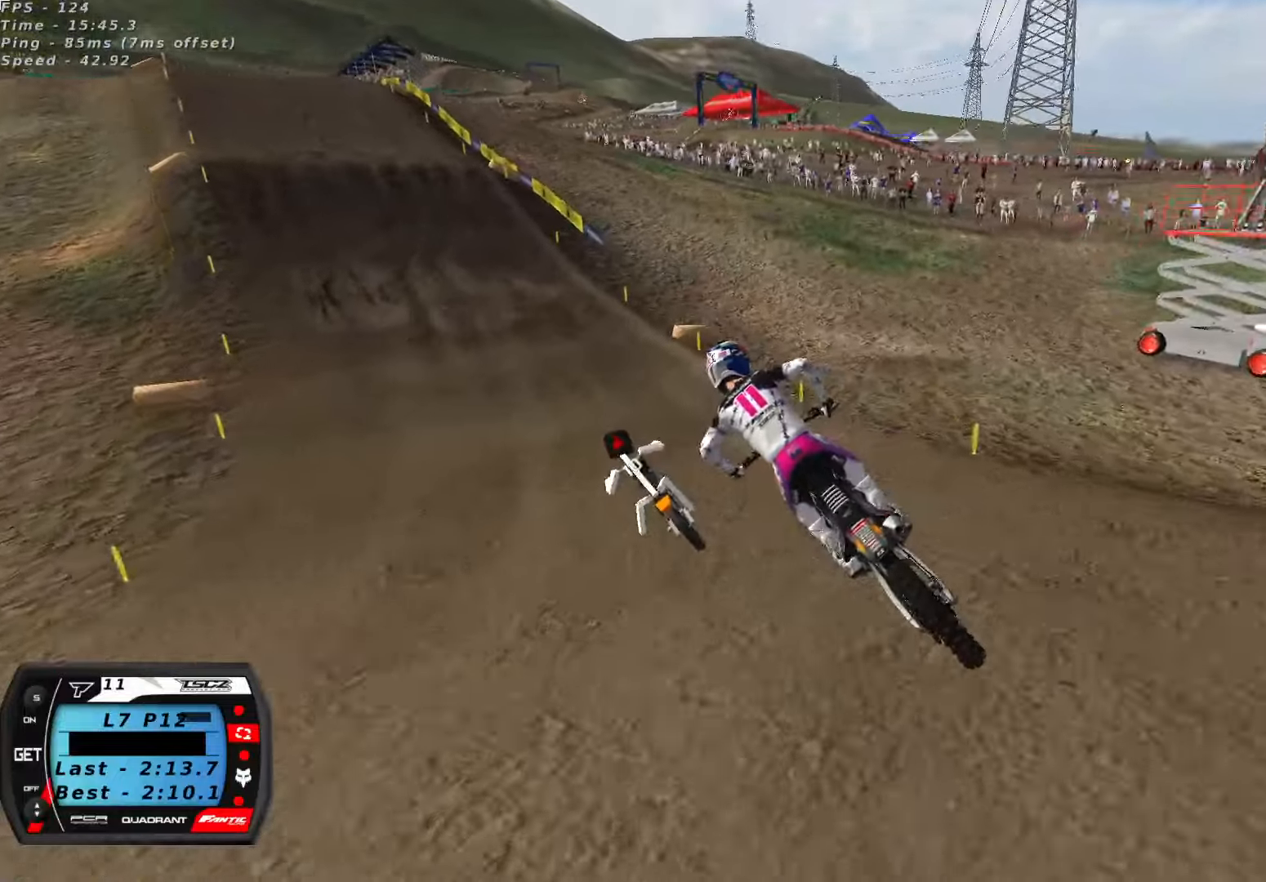
{"dt_ms": 1000, "buttons": ["R2"], "left_stick": "center", "right_stick": "center", "button_events": [[250, "A", "down"], [333, "A", "up"]]}
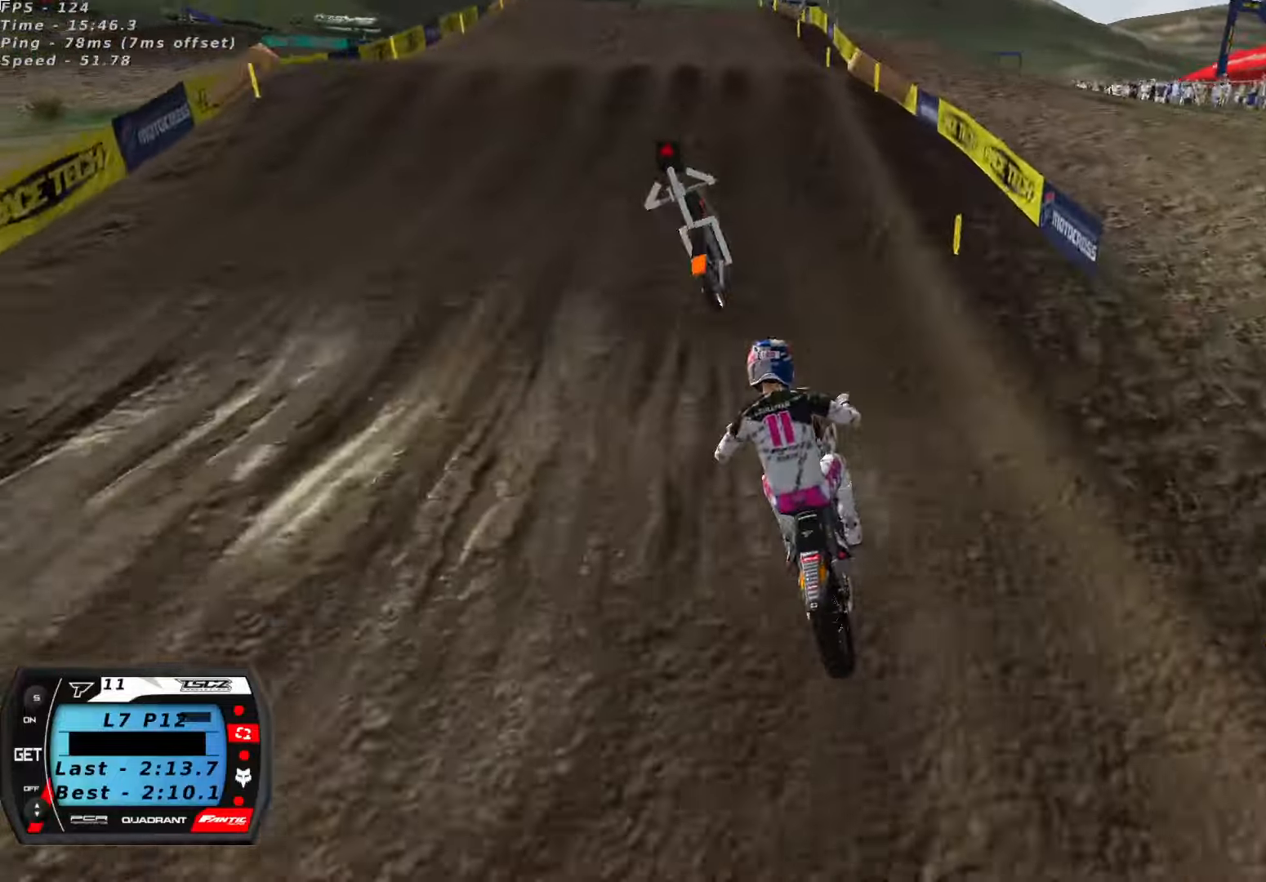
{"dt_ms": 500, "buttons": ["R2"], "left_stick": "center", "right_stick": "center", "button_events": []}
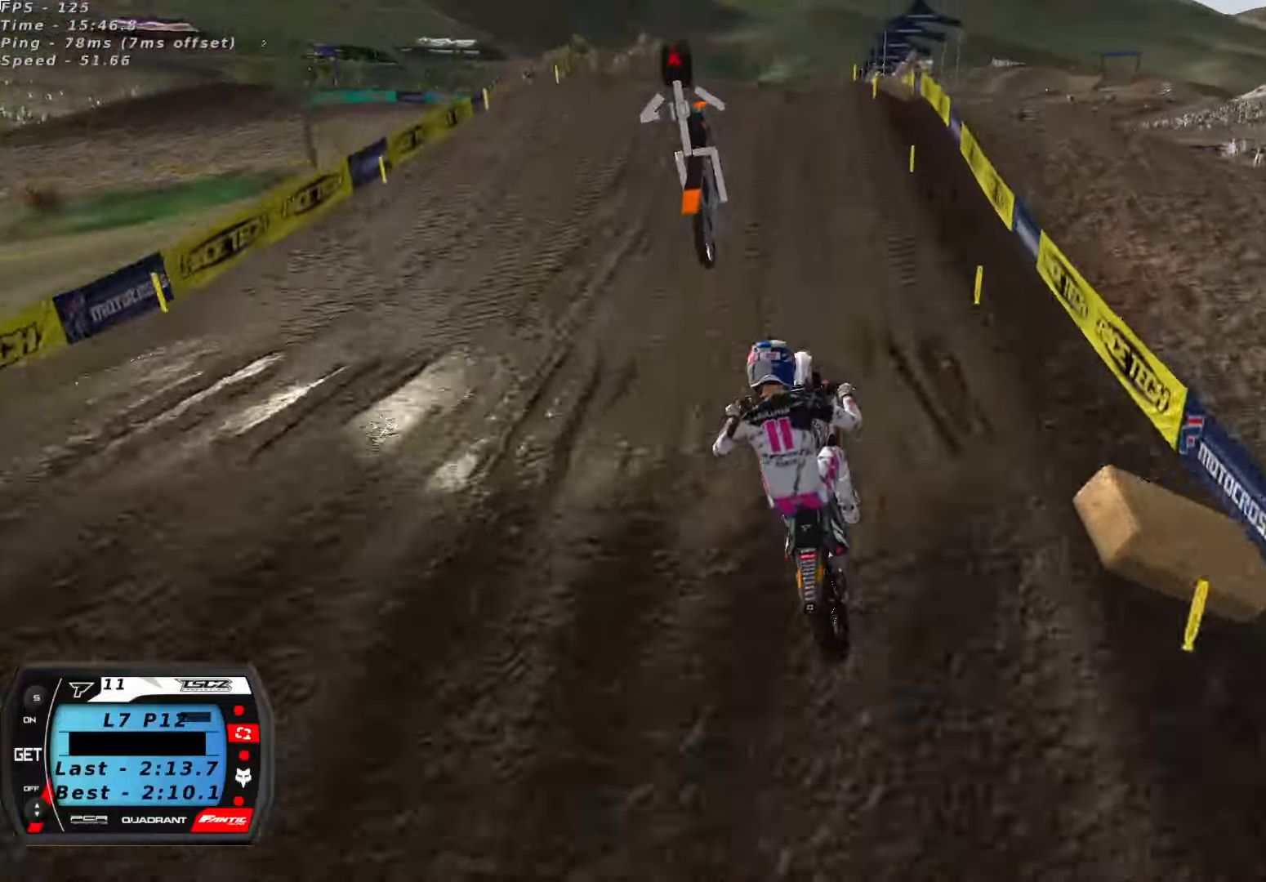
{"dt_ms": 500, "buttons": [], "left_stick": "up-right", "right_stick": "up-left", "button_events": [[250, "R2", "up"], [266, "L2", "down"], [483, "L2", "up"]]}
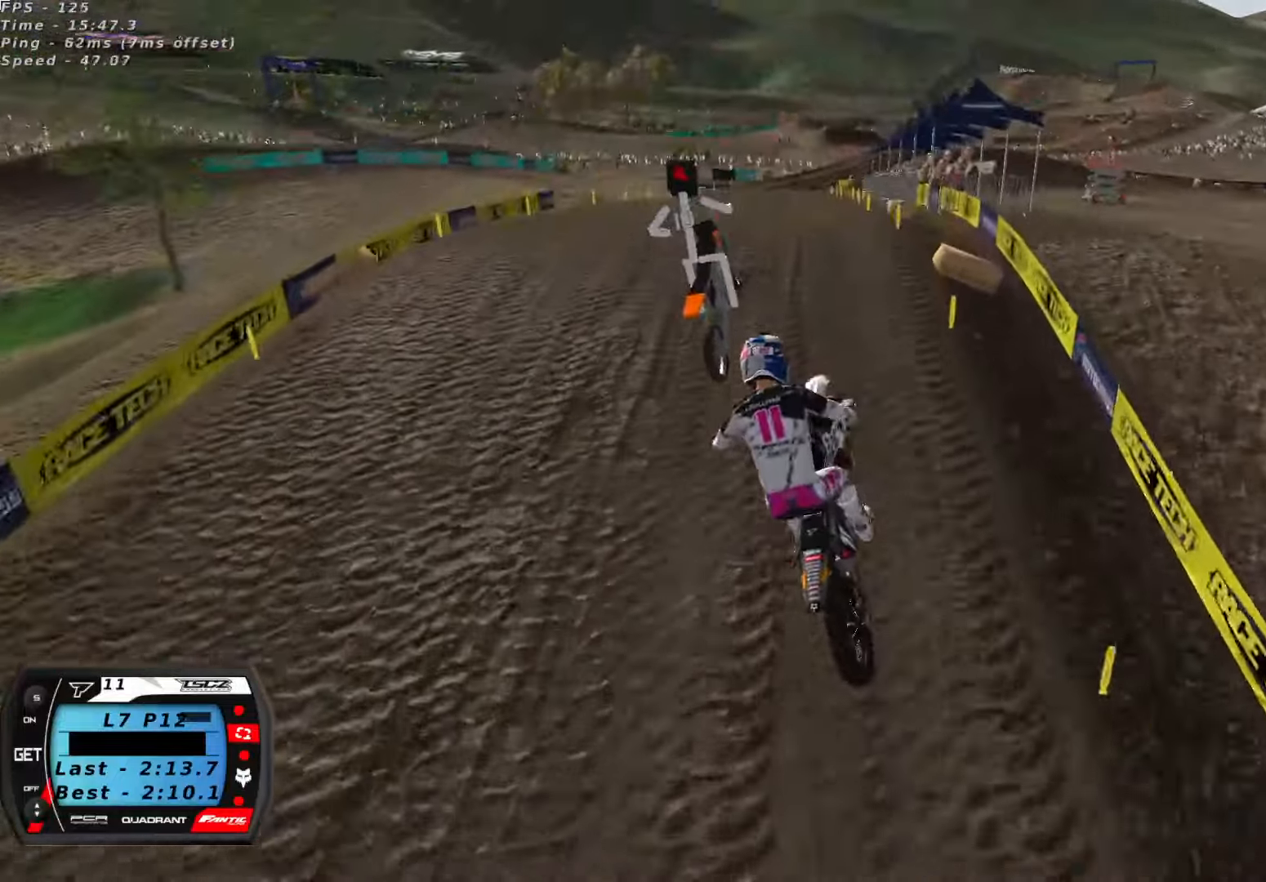
{"dt_ms": 1000, "buttons": ["R2"], "left_stick": "down-left", "right_stick": "center", "button_events": [[50, "R2", "down"]]}
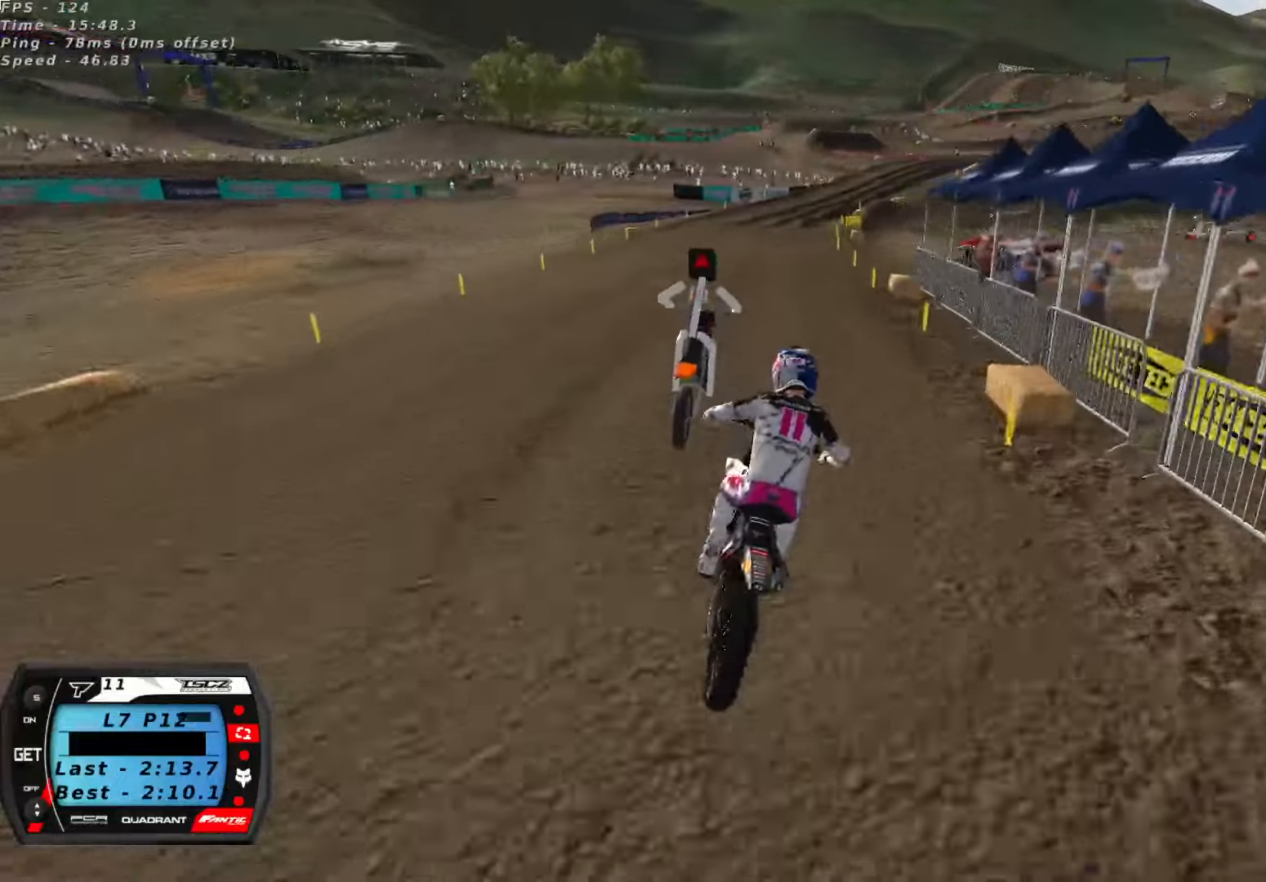
{"dt_ms": 500, "buttons": ["R2"], "left_stick": "center", "right_stick": "center", "button_events": [[250, "X", "down"], [350, "X", "up"]]}
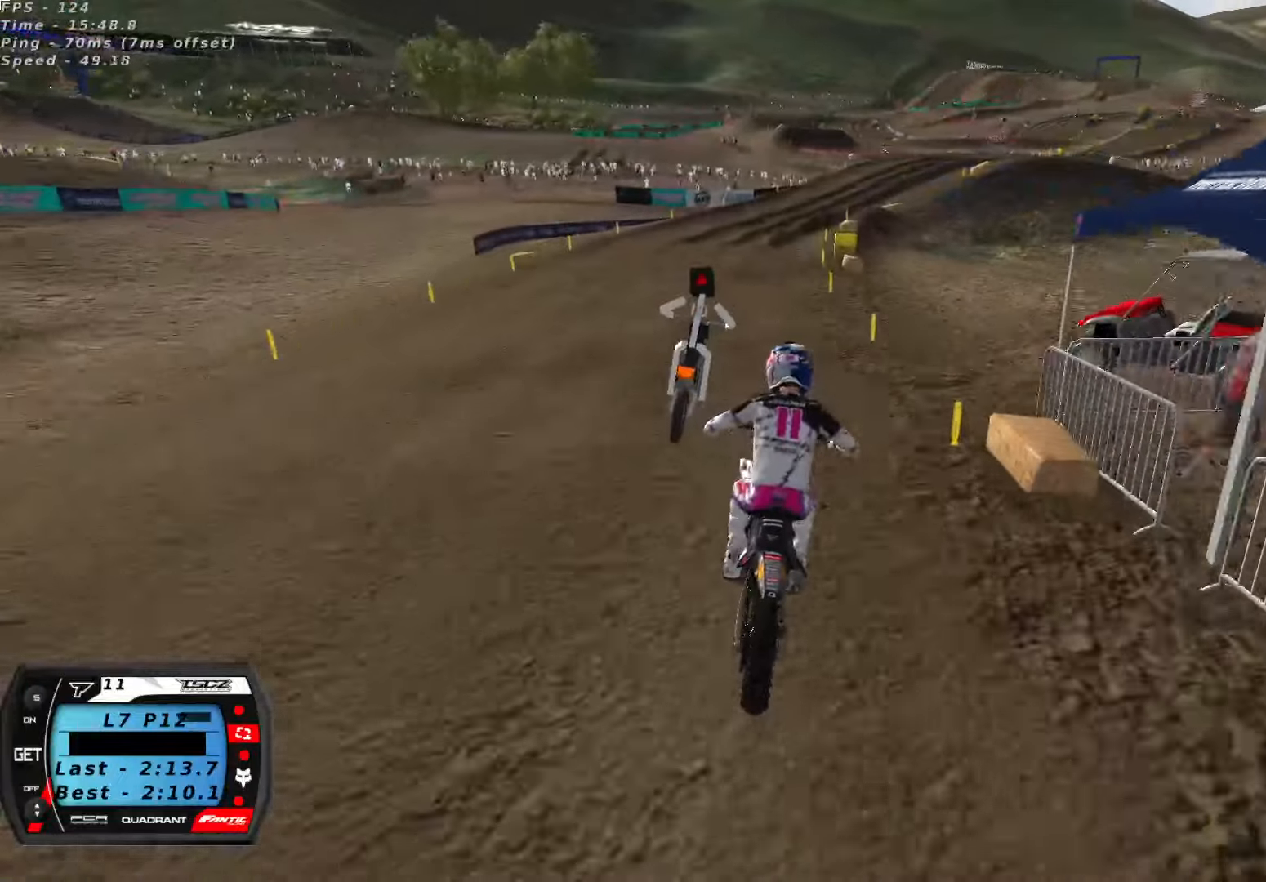
{"dt_ms": 500, "buttons": ["R2"], "left_stick": "center", "right_stick": "down-left", "button_events": [[267, "R2", "up"], [433, "R2", "down"]]}
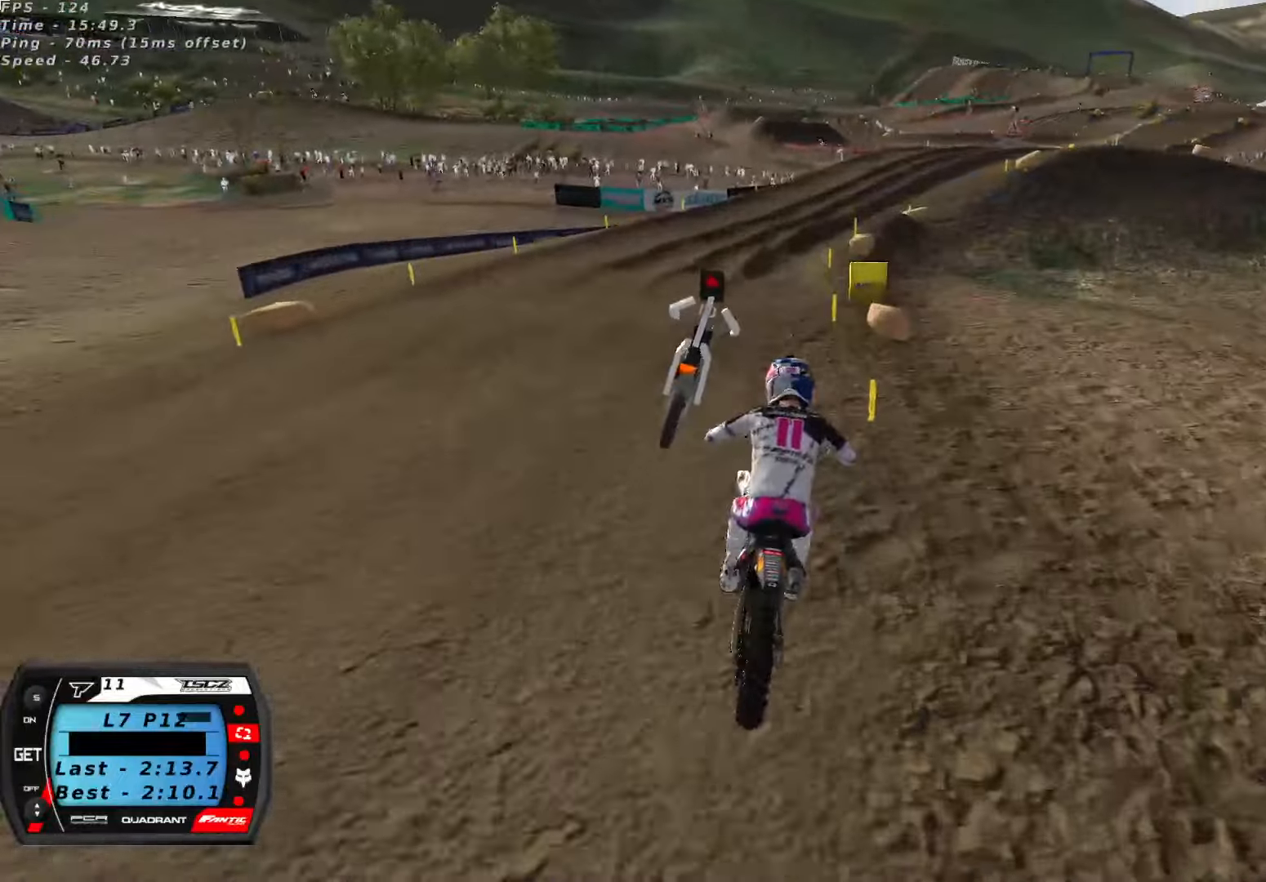
{"dt_ms": 500, "buttons": [], "left_stick": "center", "right_stick": "down-left", "button_events": [[33, "R2", "up"], [400, "R2", "down"], [467, "R2", "up"]]}
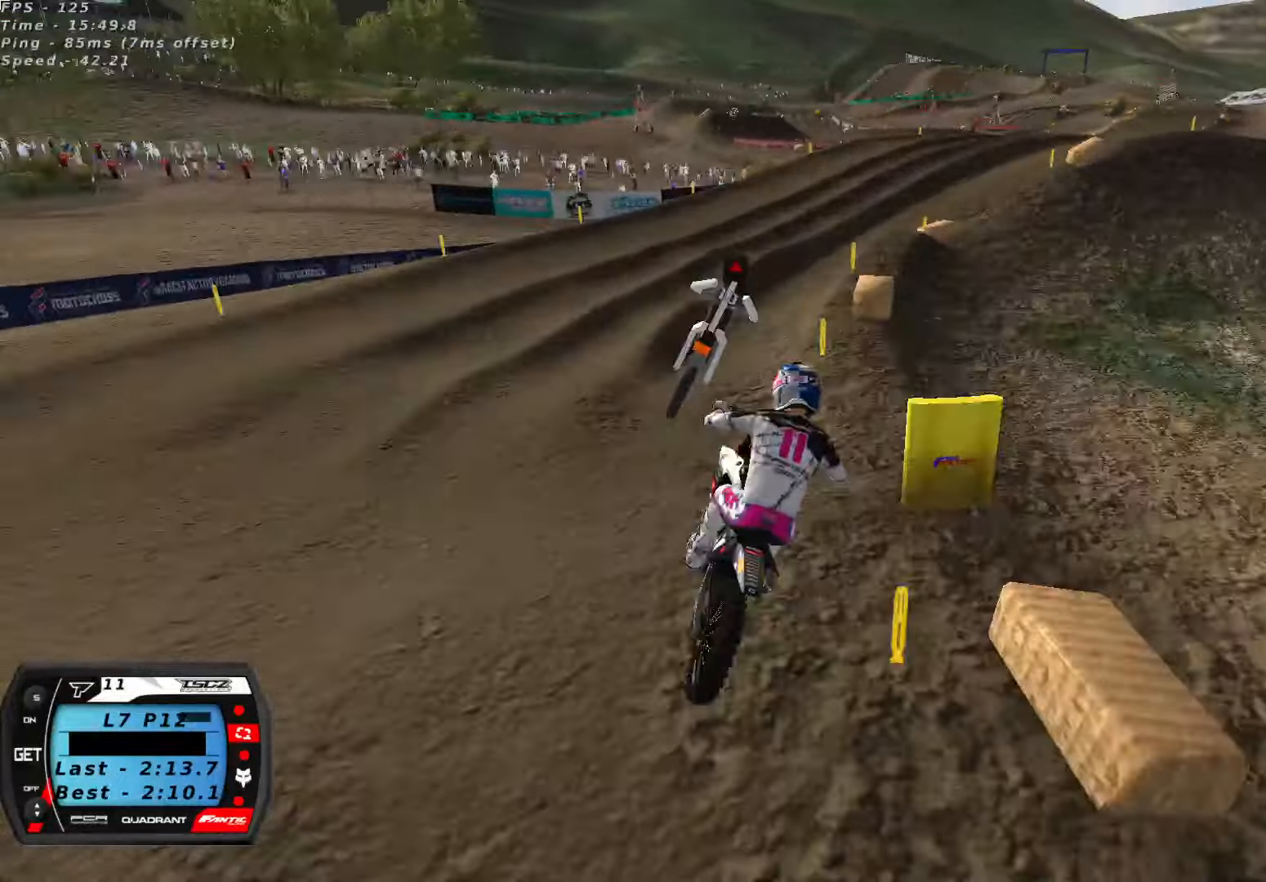
{"dt_ms": 500, "buttons": [], "left_stick": "center", "right_stick": "center", "button_events": [[317, "R2", "down"], [367, "X", "down"], [433, "R2", "up"], [433, "X", "up"]]}
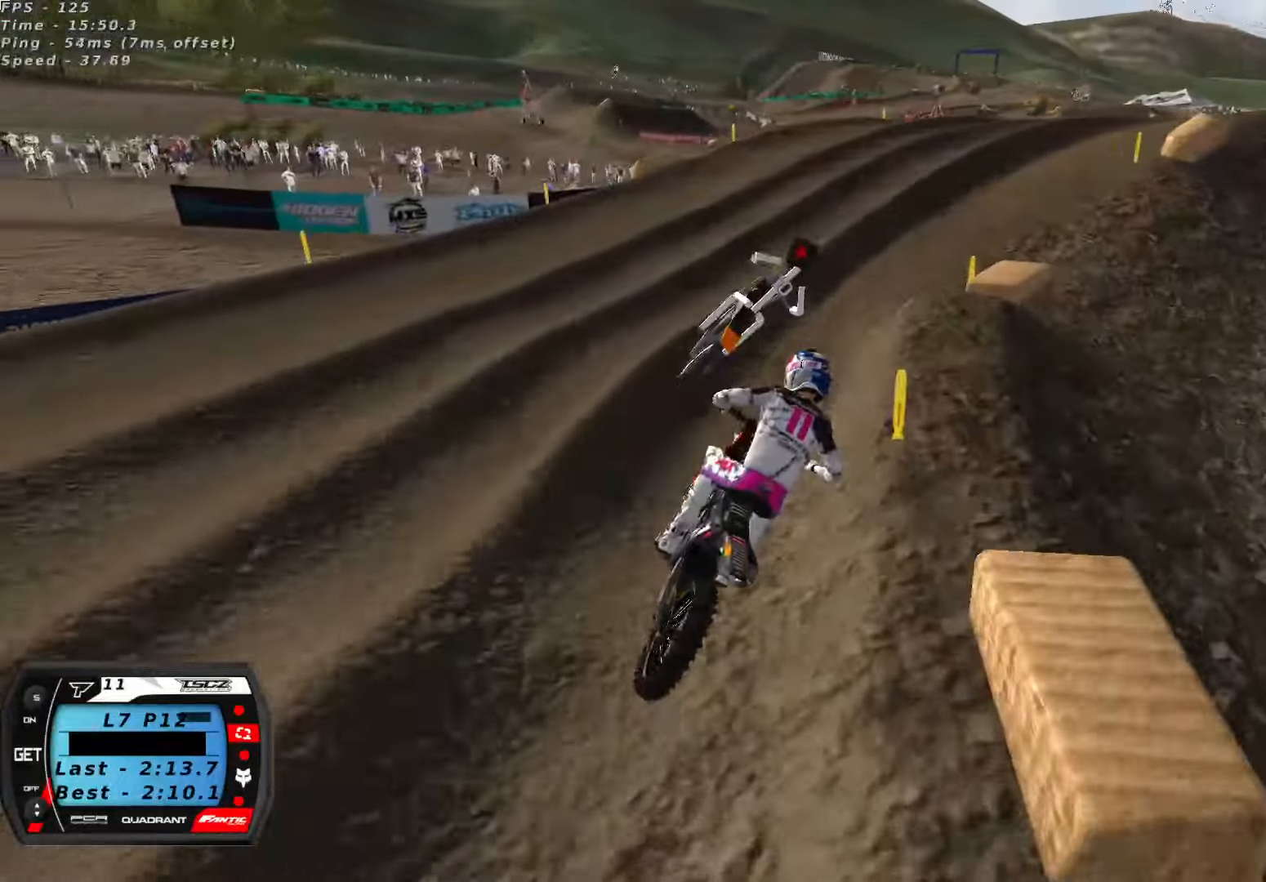
{"dt_ms": 500, "buttons": [], "left_stick": "center", "right_stick": "up", "button_events": [[350, "R2", "down"], [483, "R2", "up"]]}
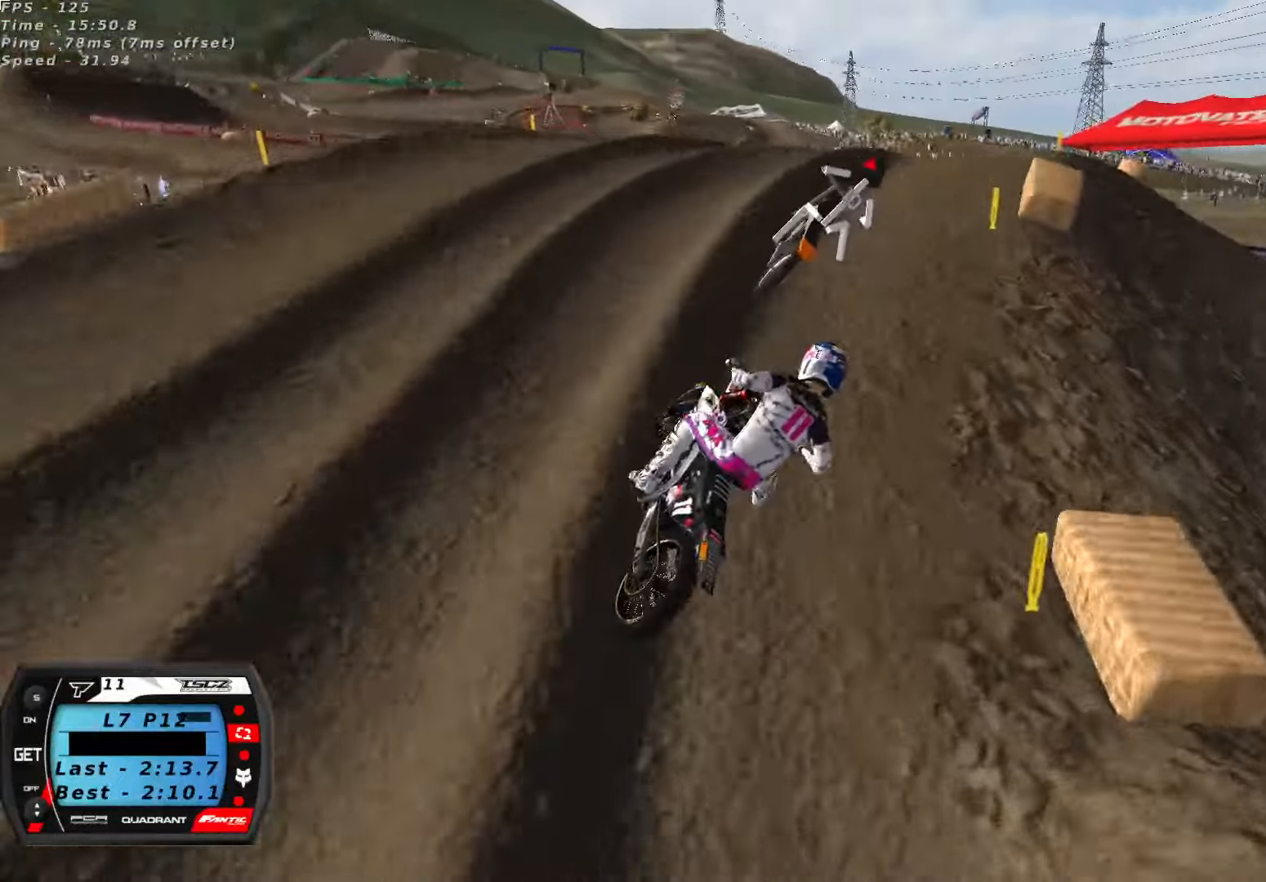
{"dt_ms": 1000, "buttons": [], "left_stick": "center", "right_stick": "center", "button_events": [[33, "R2", "down"], [267, "R2", "up"], [383, "R2", "down"], [500, "R2", "up"], [583, "R2", "down"], [667, "R2", "up"], [767, "R2", "down"], [883, "R2", "up"]]}
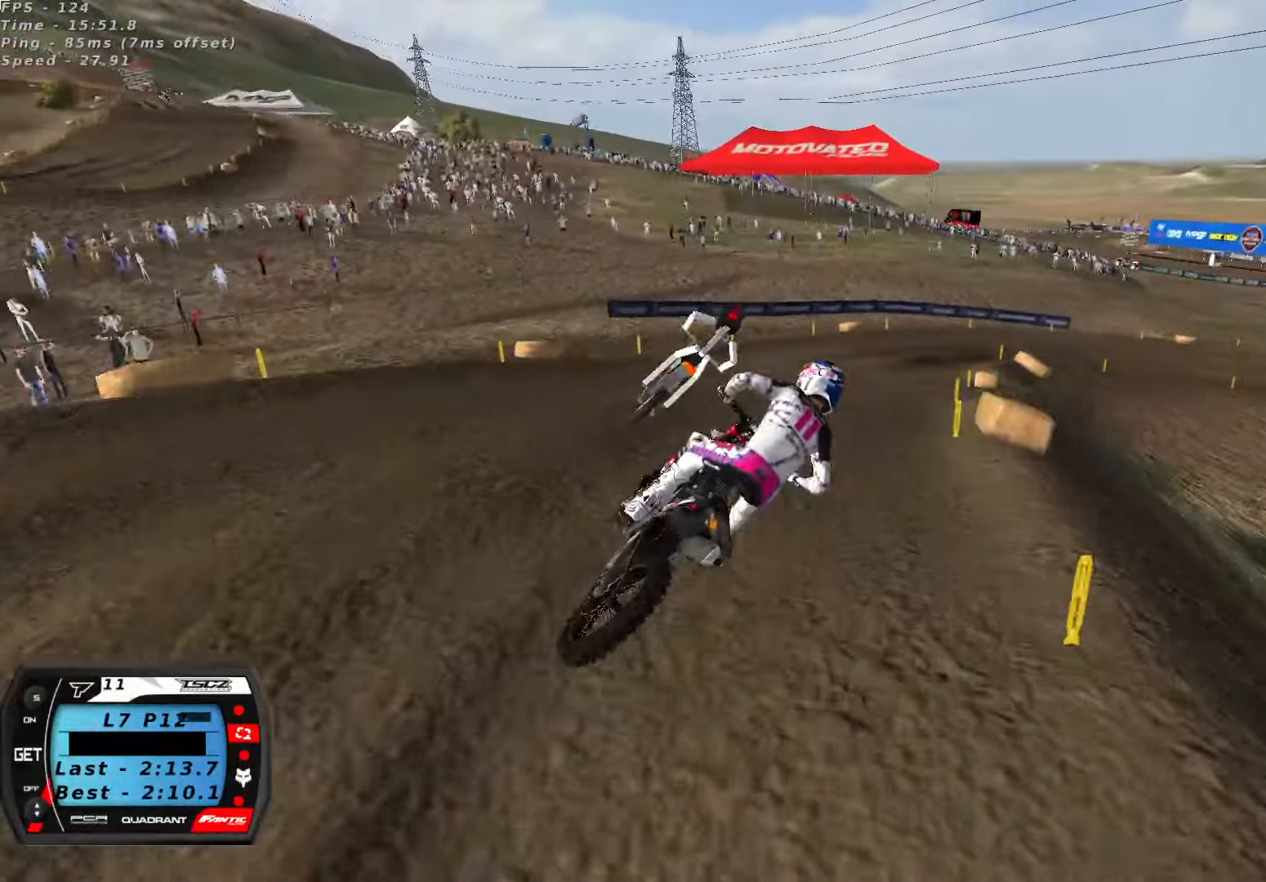
{"dt_ms": 500, "buttons": ["R2"], "left_stick": "center", "right_stick": "up", "button_events": [[17, "R2", "down"], [150, "R2", "up"], [250, "R2", "down"], [350, "R2", "up"], [417, "R2", "down"]]}